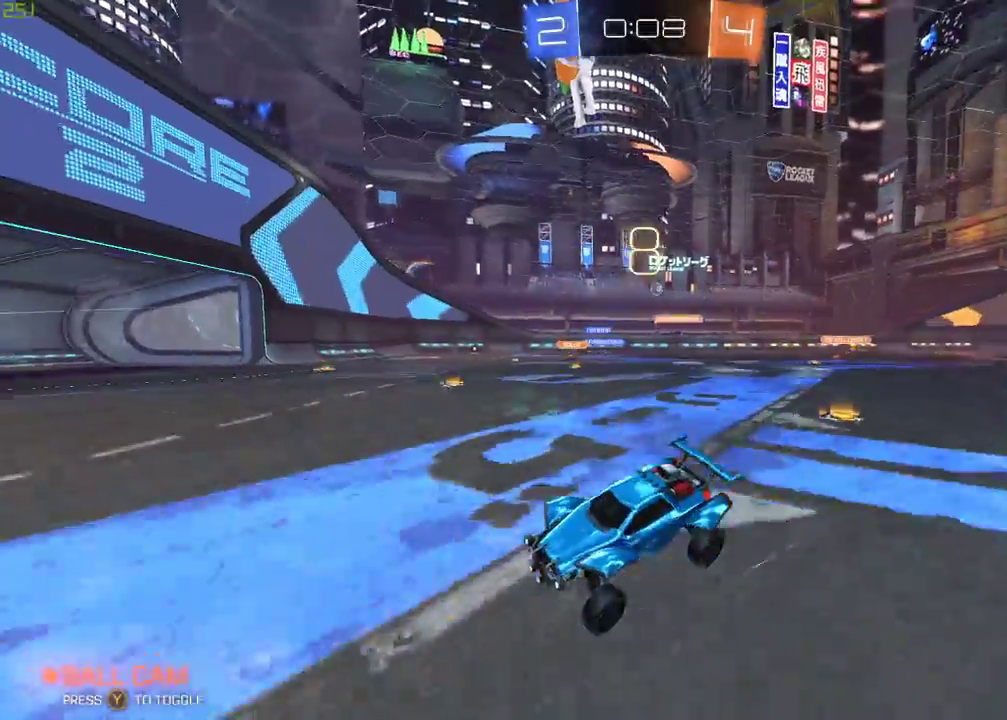
Gameplay with a controller (Xbox layout); each line is a JSON object with the inputs held at the frame after it. "events" lists button and stick changes between this image and that frame as [ms after this image, input, new state], when the widget could be followed in between.
{"buttons": ["R2"], "left_stick": "right", "right_stick": "center", "events": [[67, "B", "down"], [133, "R2", "down"], [250, "B", "up"], [283, "left_stick", "right"], [317, "X", "down"], [417, "X", "up"]]}
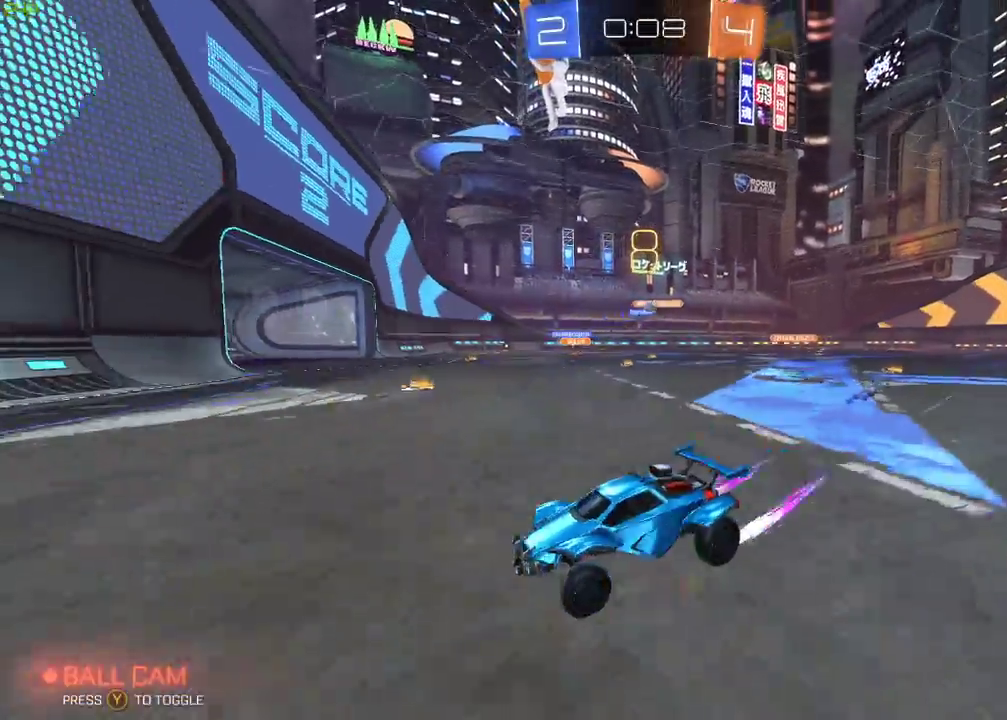
{"buttons": ["R2"], "left_stick": "right", "right_stick": "center", "events": [[33, "B", "down"], [417, "B", "up"]]}
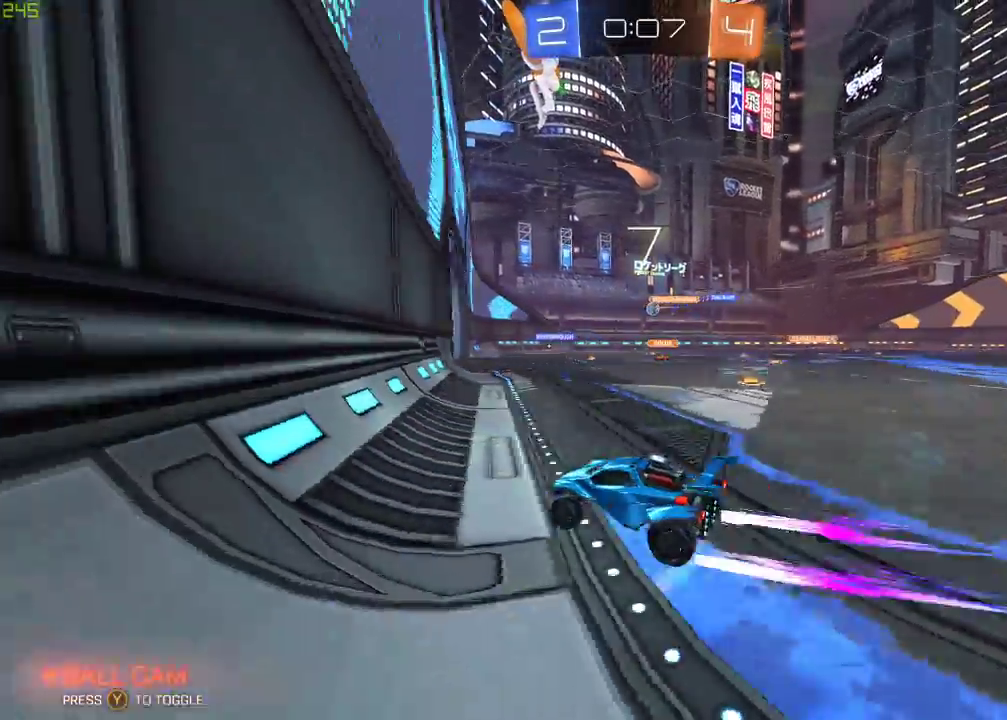
{"buttons": ["B", "R2"], "left_stick": "center", "right_stick": "center", "events": [[167, "B", "down"], [233, "left_stick", "center"]]}
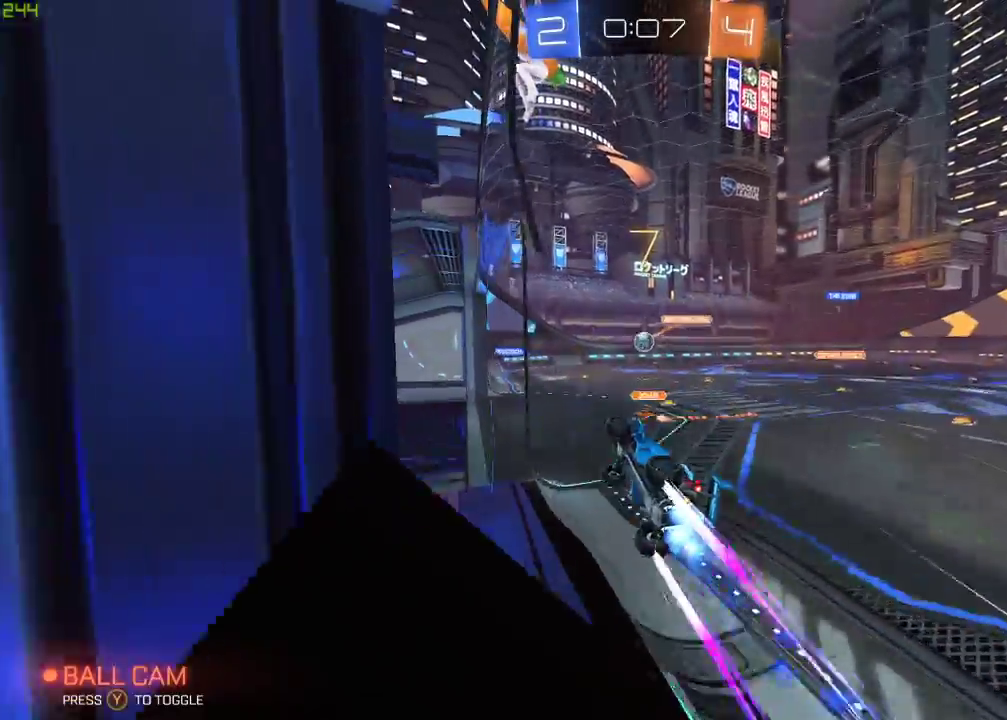
{"buttons": [], "left_stick": "center", "right_stick": "center", "events": [[67, "left_stick", "right"], [183, "left_stick", "center"], [350, "B", "up"], [350, "R2", "up"], [383, "Y", "down"], [500, "Y", "up"]]}
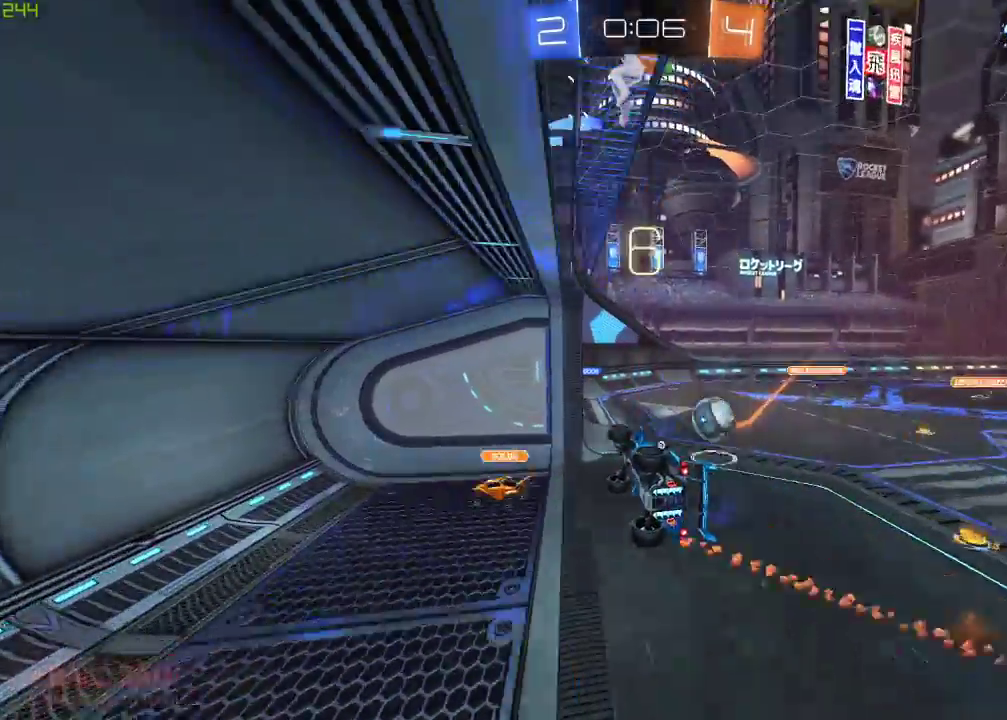
{"buttons": [], "left_stick": "up-right", "right_stick": "center", "events": [[150, "left_stick", "up-right"], [283, "A", "down"], [450, "A", "up"]]}
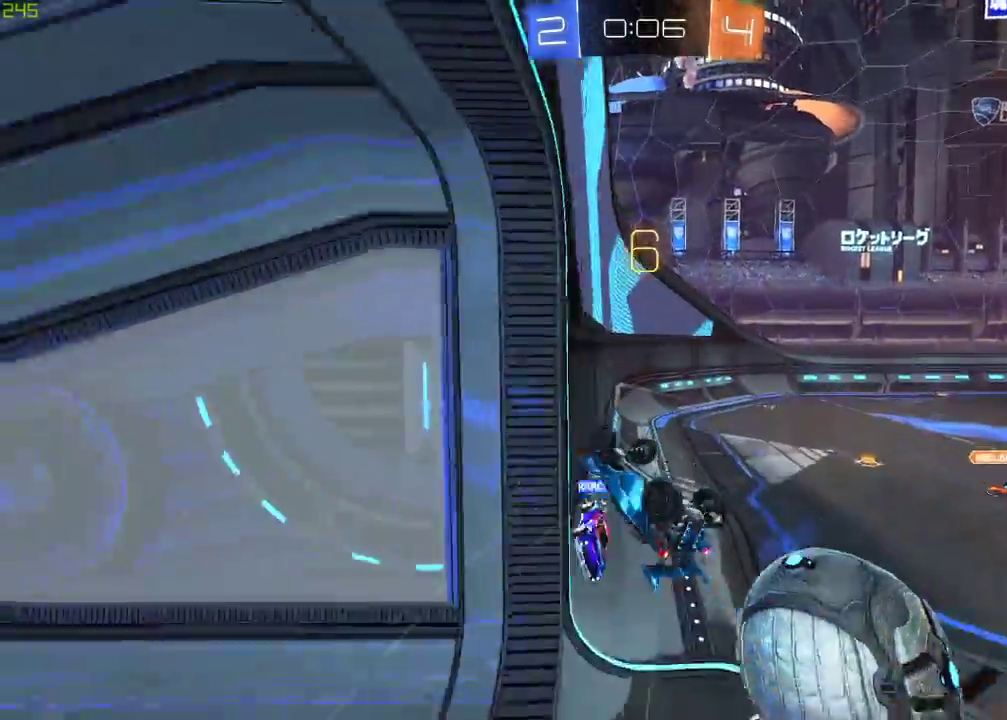
{"buttons": [], "left_stick": "down", "right_stick": "center", "events": [[67, "Y", "down"], [183, "Y", "up"], [183, "left_stick", "right"], [333, "left_stick", "down-right"], [450, "left_stick", "down"]]}
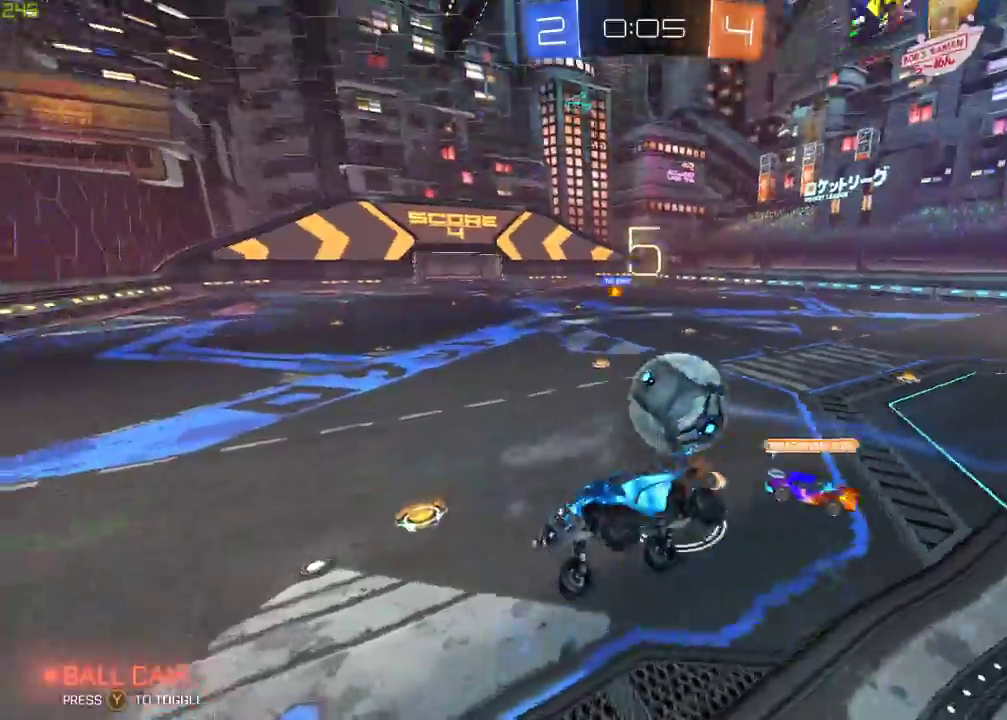
{"buttons": [], "left_stick": "right", "right_stick": "center", "events": [[67, "R2", "down"], [67, "X", "down"], [67, "left_stick", "down-left"], [233, "left_stick", "center"], [250, "X", "up"], [333, "R2", "up"], [450, "left_stick", "right"]]}
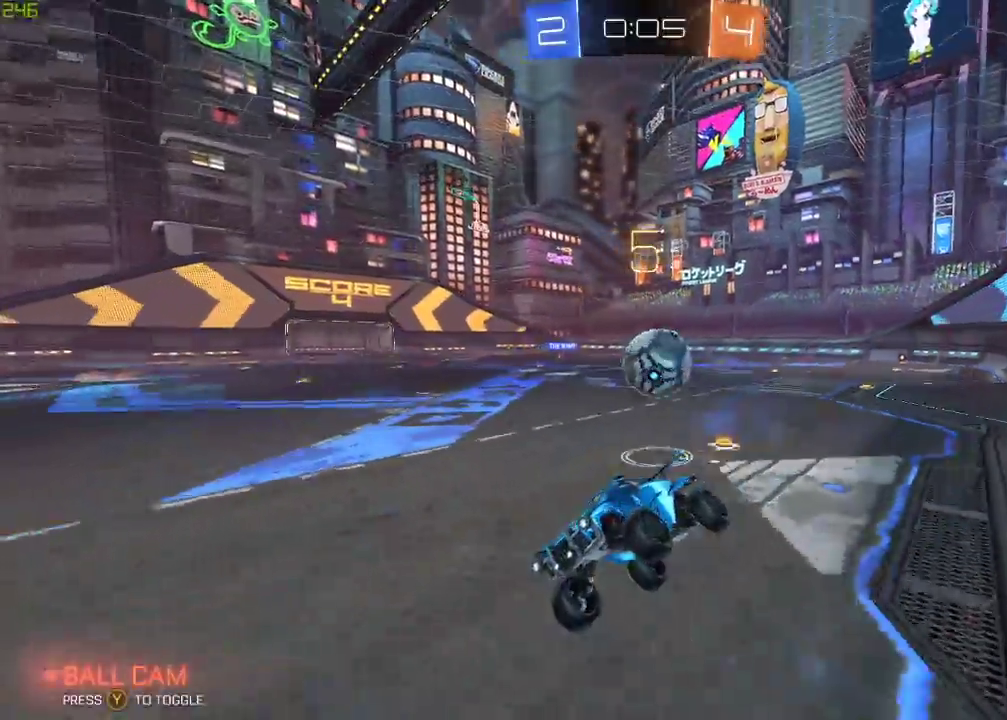
{"buttons": ["R2"], "left_stick": "down-right", "right_stick": "center", "events": [[17, "left_stick", "down-right"], [100, "left_stick", "down"], [200, "L2", "down"], [283, "left_stick", "down-left"], [433, "L2", "up"], [450, "left_stick", "down-right"], [483, "R2", "down"]]}
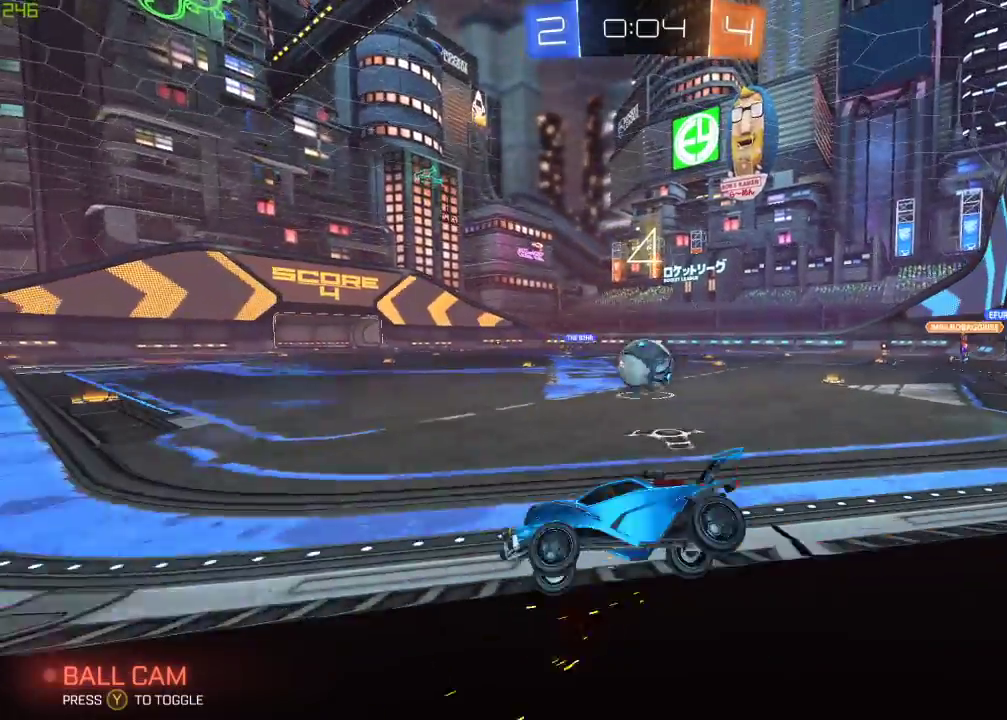
{"buttons": ["R2"], "left_stick": "down-right", "right_stick": "center", "events": []}
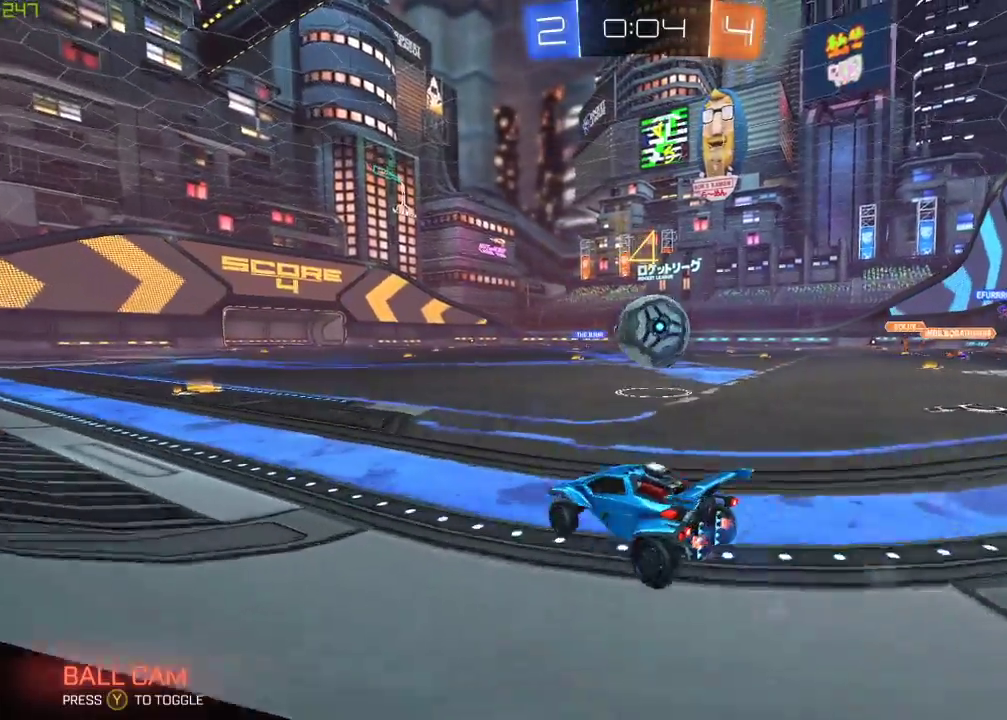
{"buttons": ["A", "R2"], "left_stick": "up-right", "right_stick": "center", "events": [[117, "left_stick", "center"], [200, "A", "down"], [233, "left_stick", "up"], [267, "A", "up"], [283, "left_stick", "up-right"], [333, "A", "down"]]}
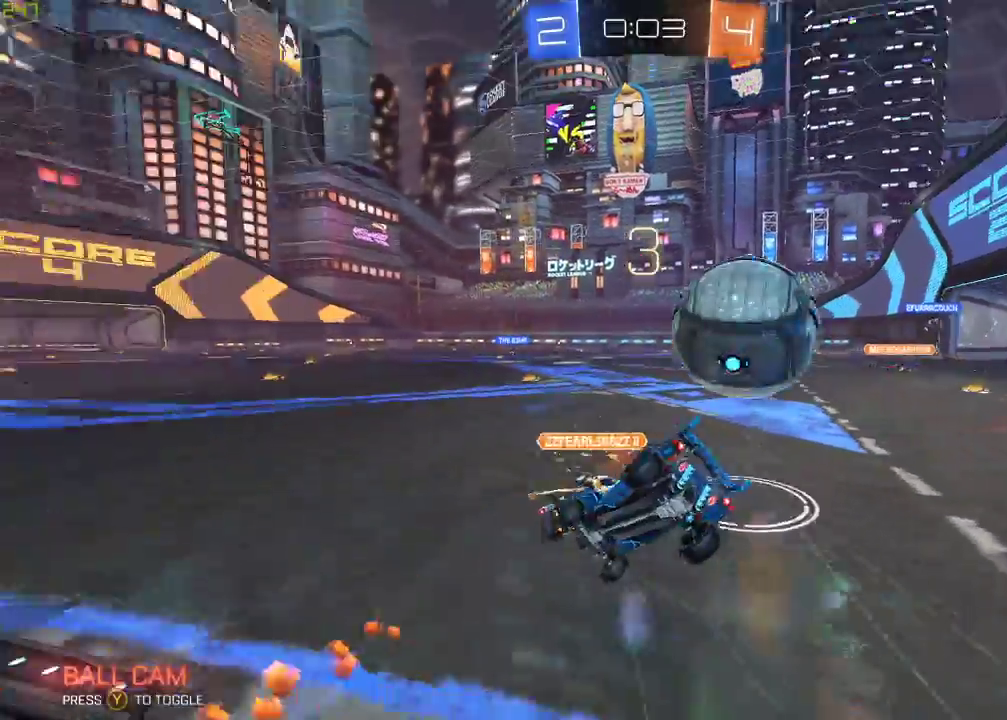
{"buttons": [], "left_stick": "center", "right_stick": "center", "events": [[33, "A", "up"], [150, "R2", "up"], [317, "left_stick", "center"]]}
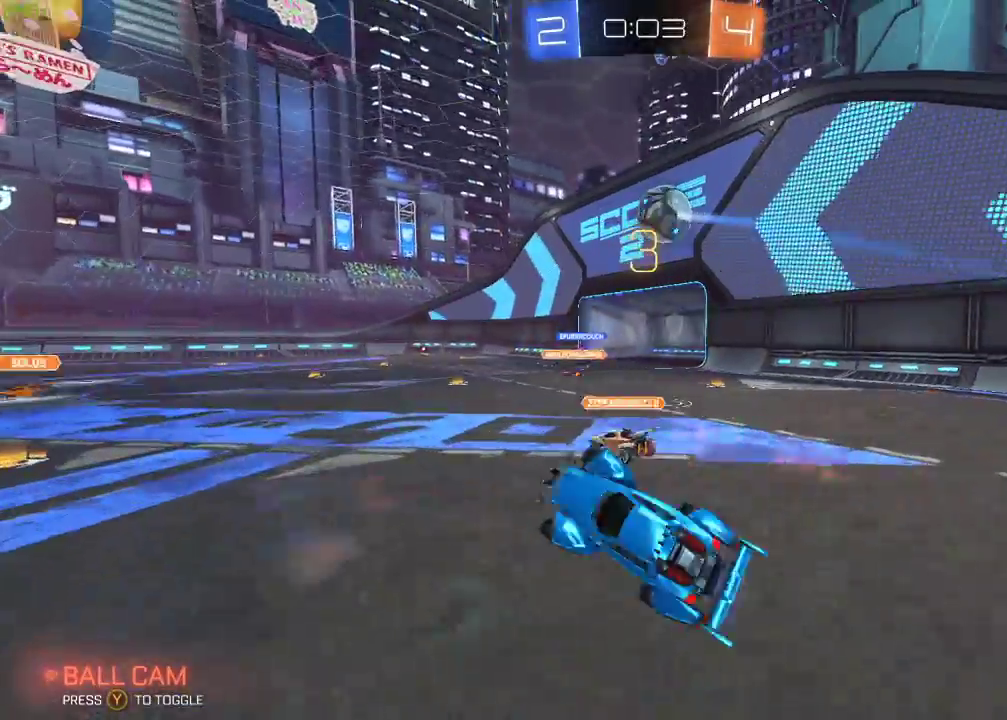
{"buttons": ["R1", "R2"], "left_stick": "down-right", "right_stick": "center", "events": [[317, "left_stick", "down-right"], [367, "R2", "down"], [383, "R1", "down"]]}
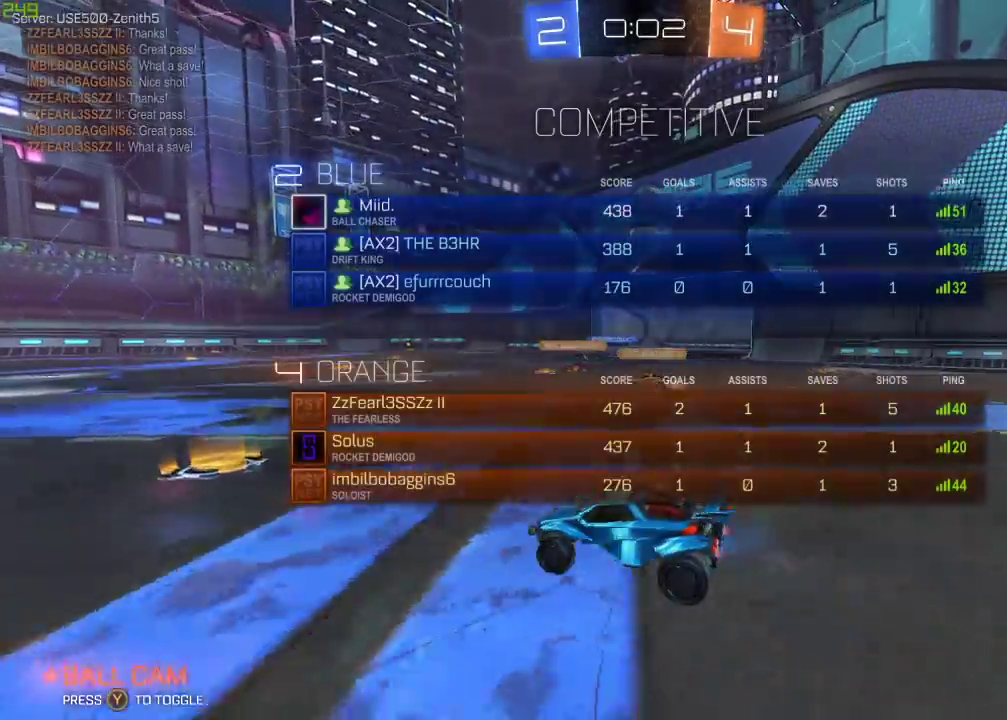
{"buttons": ["A", "R2"], "left_stick": "up-right", "right_stick": "center", "events": [[433, "left_stick", "center"], [467, "R1", "up"], [483, "A", "down"], [500, "left_stick", "up-right"]]}
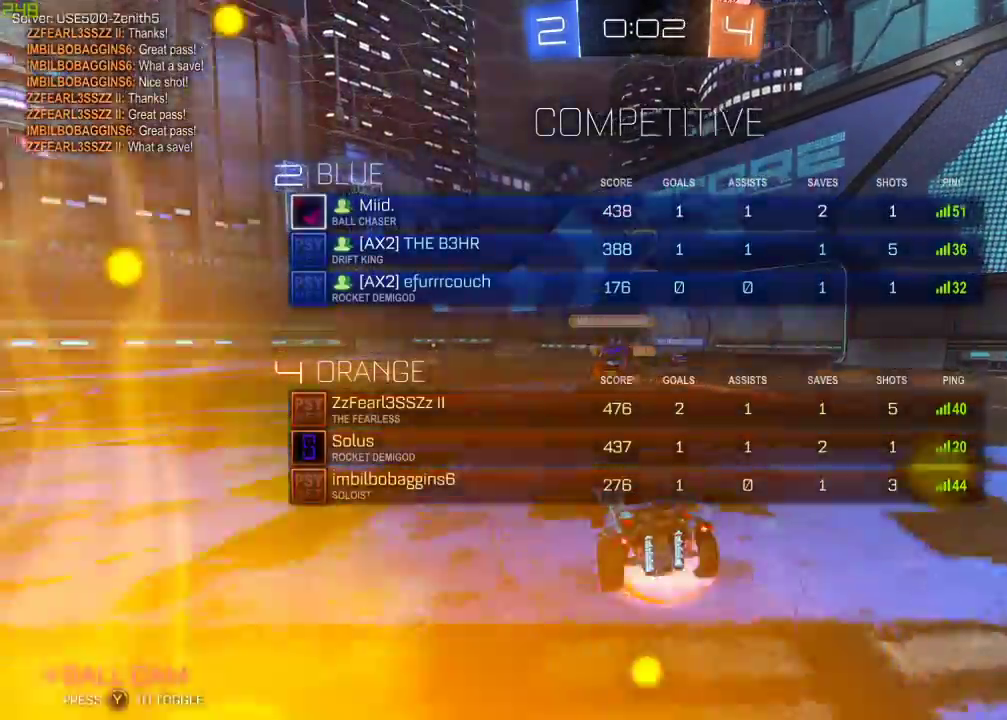
{"buttons": ["R1", "R2"], "left_stick": "center", "right_stick": "center", "events": [[50, "A", "up"], [100, "A", "down"], [267, "A", "up"], [317, "R1", "down"], [433, "left_stick", "center"]]}
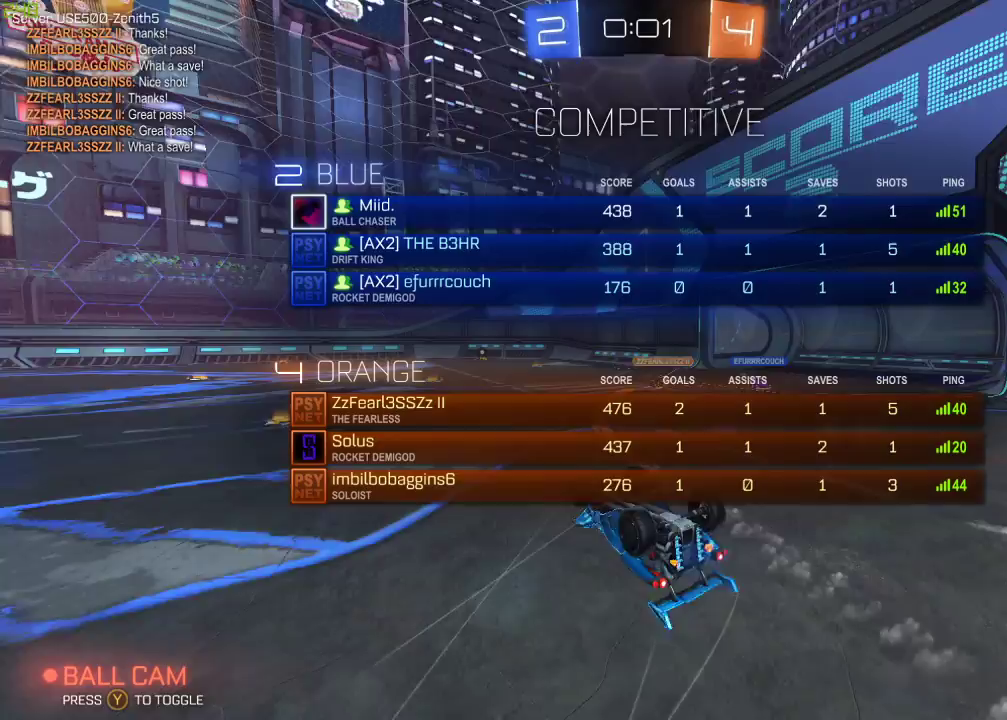
{"buttons": [], "left_stick": "center", "right_stick": "center", "events": [[150, "R1", "up"], [267, "R2", "up"]]}
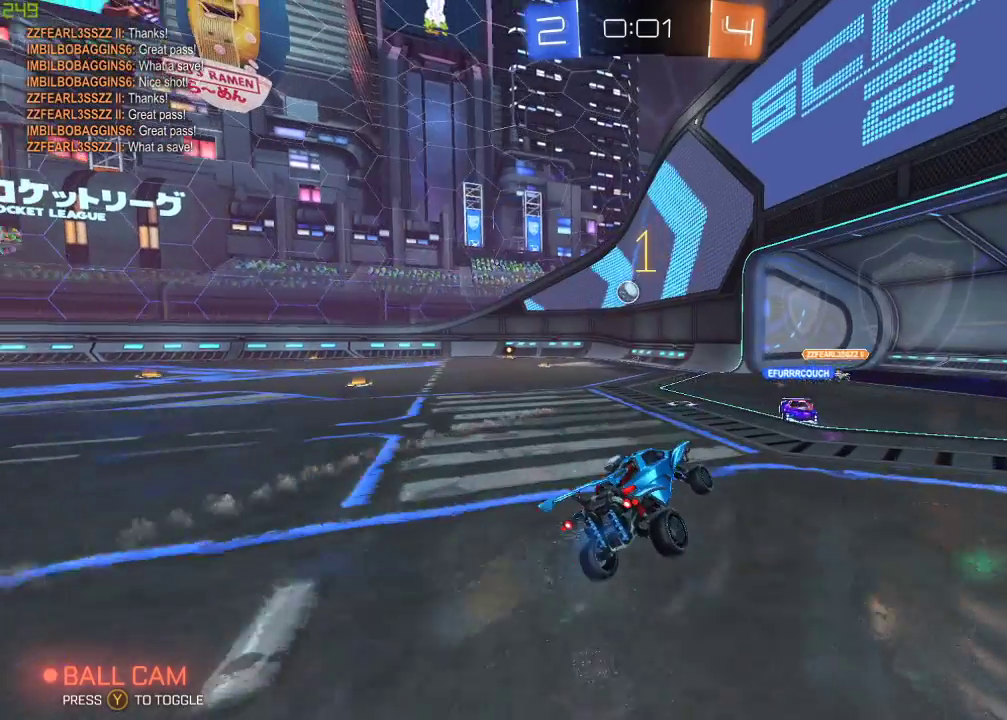
{"buttons": [], "left_stick": "center", "right_stick": "center", "events": [[67, "left_stick", "down-right"], [300, "A", "down"], [433, "left_stick", "center"], [450, "A", "up"]]}
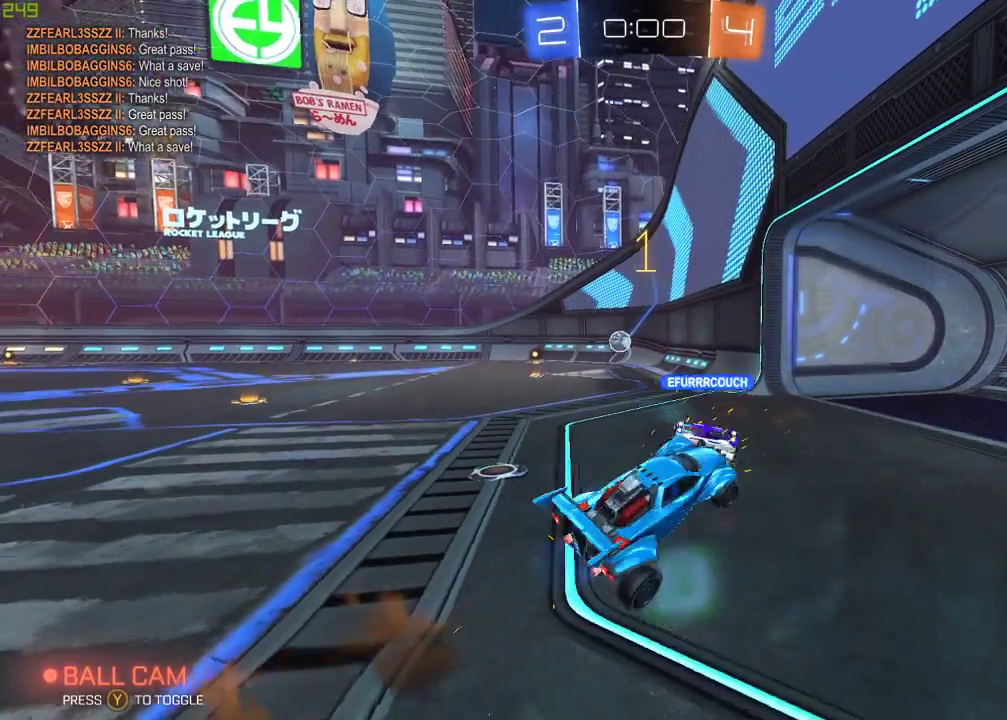
{"buttons": [], "left_stick": "center", "right_stick": "center", "events": []}
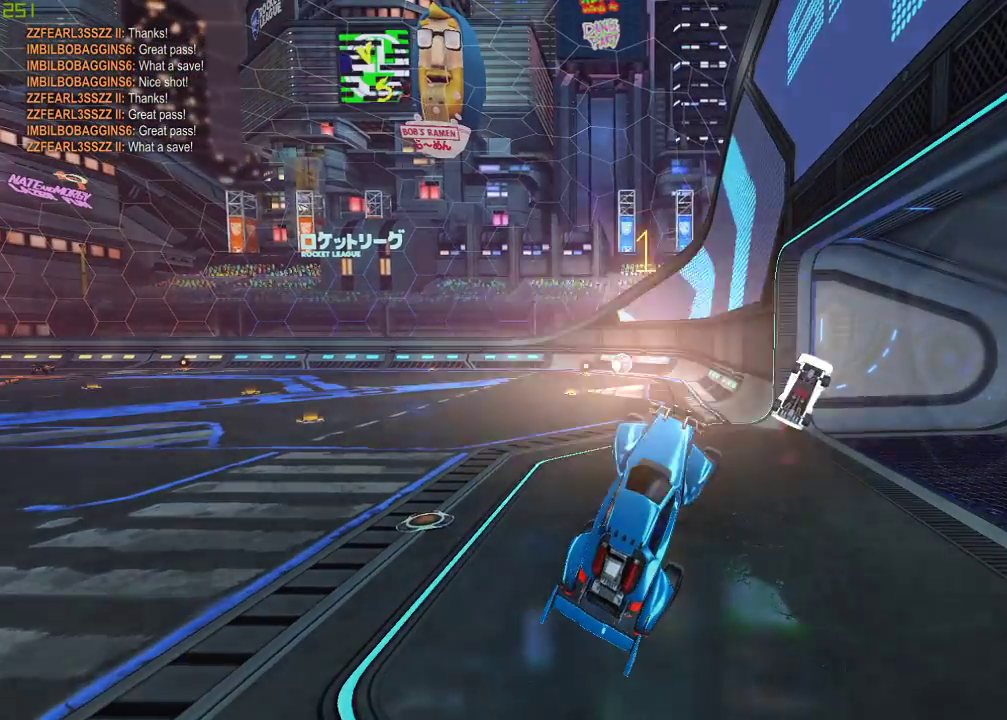
{"buttons": [], "left_stick": "down", "right_stick": "center", "events": [[100, "A", "down"], [133, "left_stick", "up-left"], [217, "A", "up"], [250, "left_stick", "down"]]}
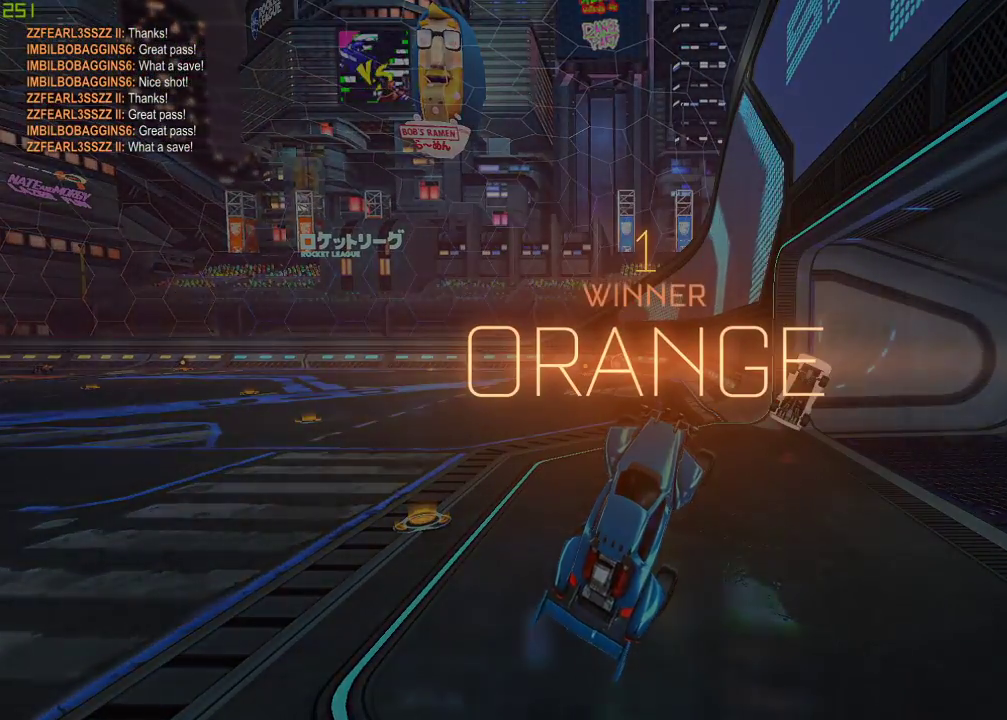
{"buttons": [], "left_stick": "center", "right_stick": "center", "events": [[17, "left_stick", "center"], [67, "A", "down"], [217, "A", "up"]]}
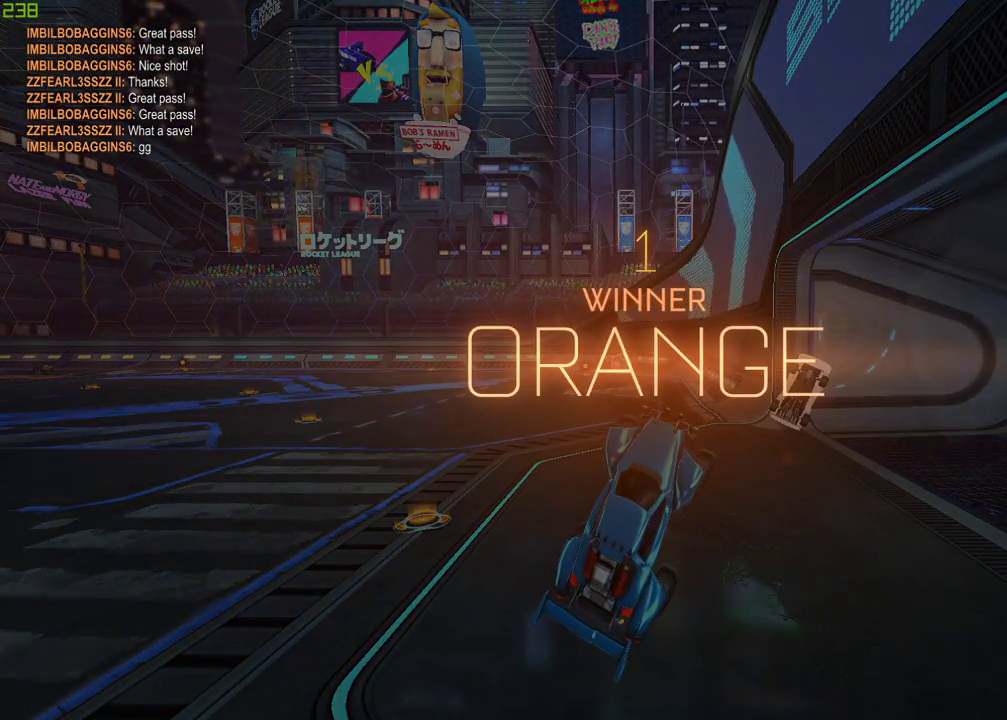
{"buttons": [], "left_stick": "center", "right_stick": "center", "events": []}
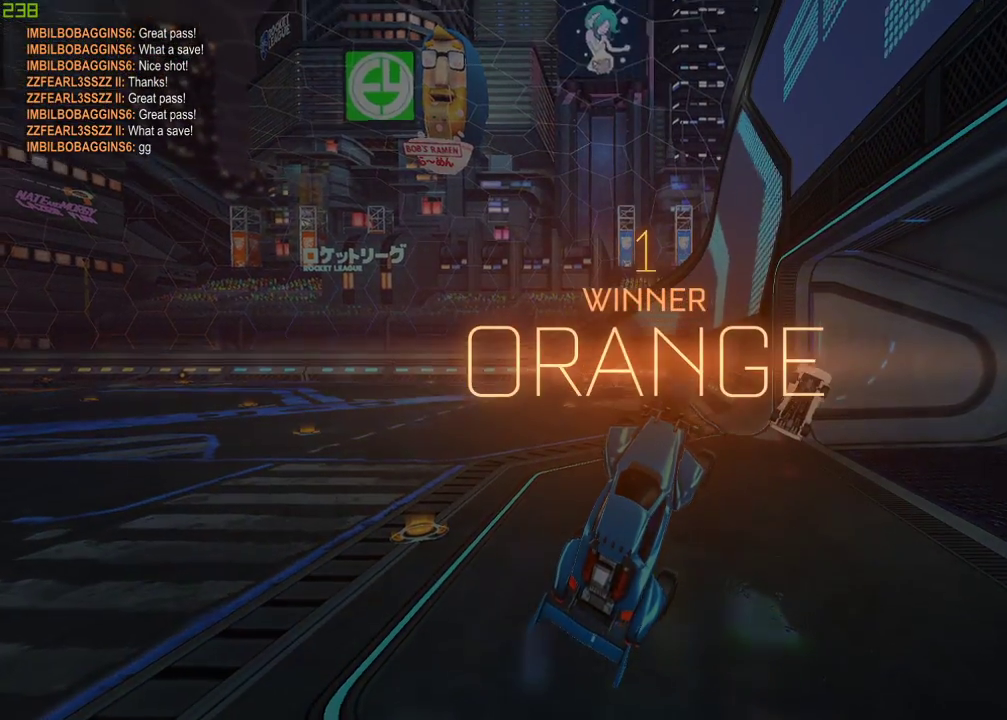
{"buttons": [], "left_stick": "center", "right_stick": "center", "events": []}
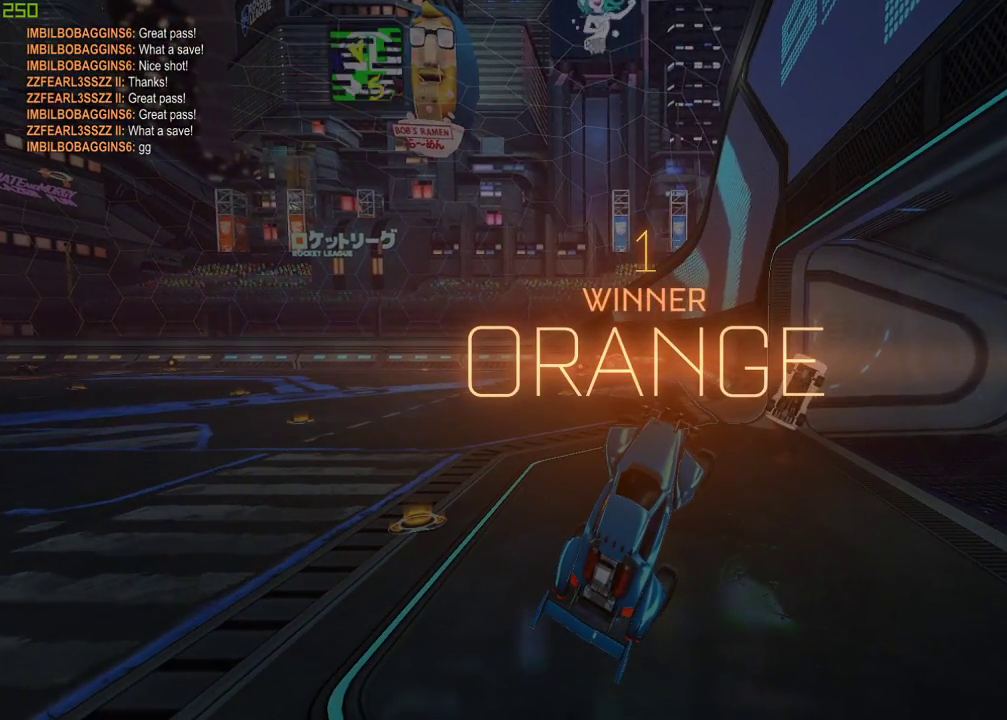
{"buttons": [], "left_stick": "center", "right_stick": "center", "events": []}
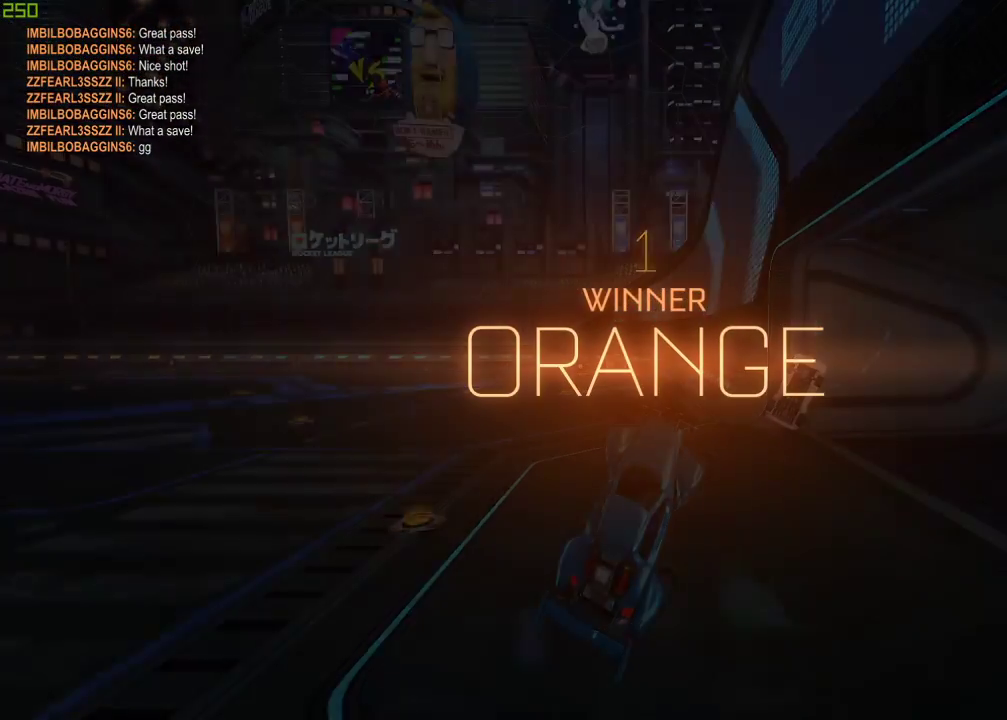
{"buttons": [], "left_stick": "center", "right_stick": "center", "events": []}